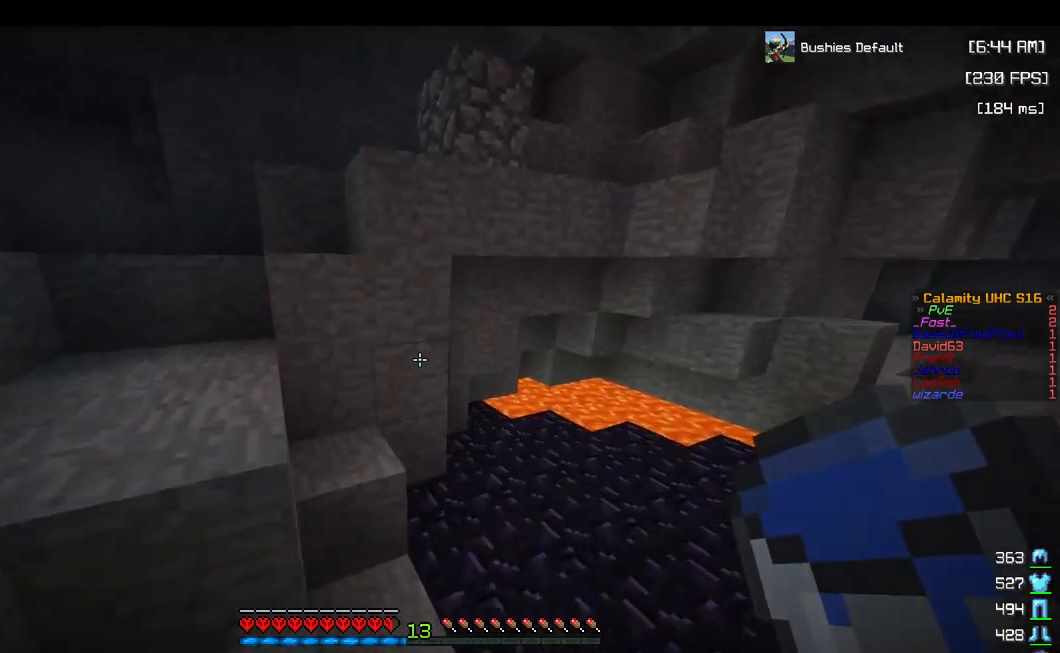
Gameplay with keyboard and mouse; each line is a JSON object with the keys and mouse buttons held at the frame after it. "events" lists presses ("down") and releases ("up") of "a", "d", "s", "space", "w", "mouse_left" and "mouse_right" between this image and that frame as [ms after this image, input, new state], when the widget could be followed in between. "mouse_left", "mouse_right" = the "left", "right" buttons of the "mouse" list. No other keys are recorded. Fast repeated clicks can show as one long hold. Mouse movement is not recorded.
{"keys": ["d", "space", "w"], "mouse": [], "events": [[200, "space", "up"], [283, "d", "down"], [333, "a", "up"], [417, "space", "down"]]}
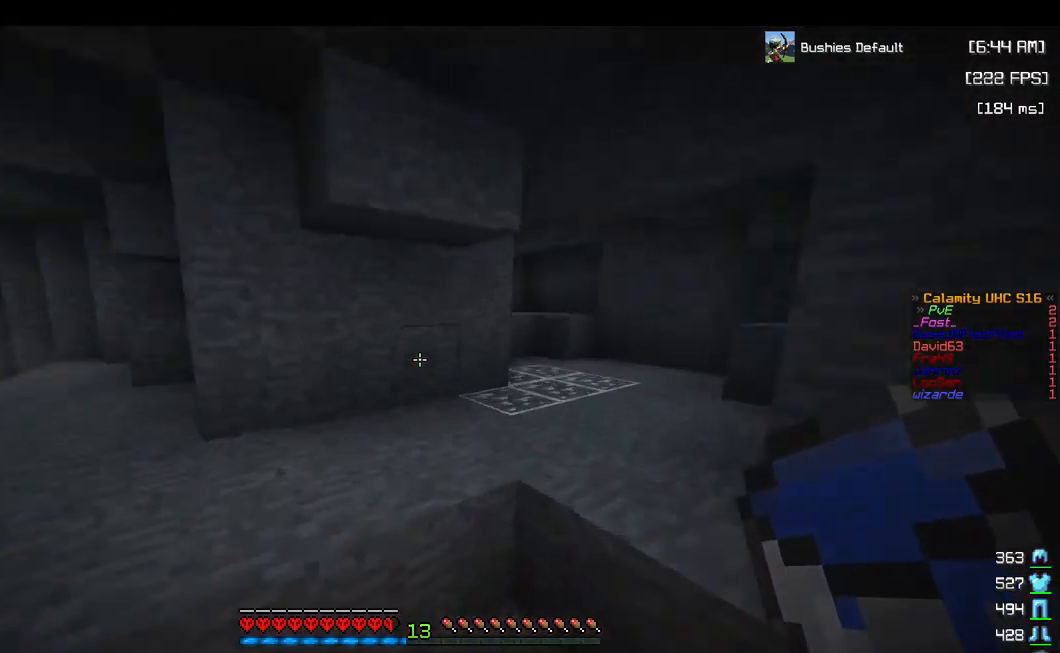
{"keys": ["d", "w"], "mouse": [], "events": [[133, "space", "up"]]}
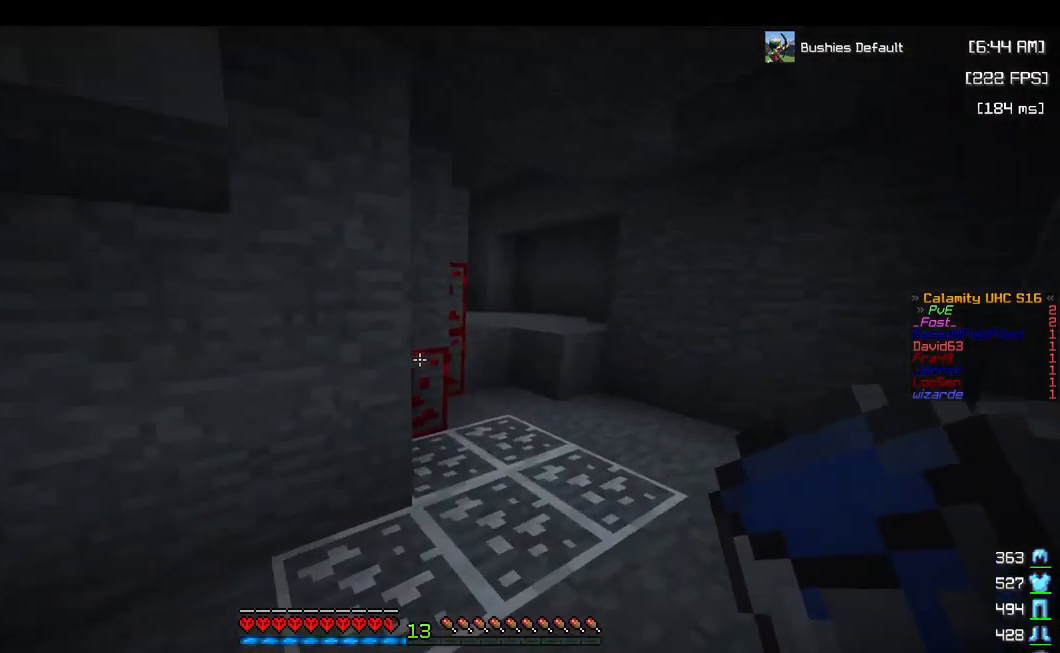
{"keys": ["d", "w"], "mouse": [], "events": [[233, "d", "up"], [500, "d", "down"]]}
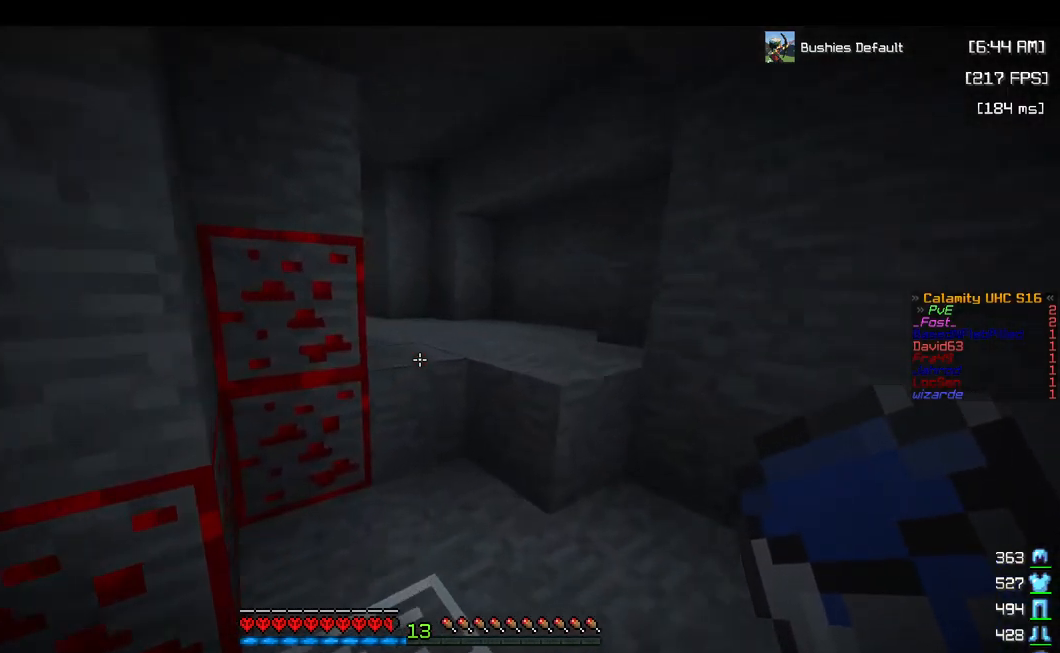
{"keys": ["a", "w"], "mouse": [], "events": [[167, "space", "down"], [200, "d", "up"], [367, "space", "up"], [383, "a", "down"]]}
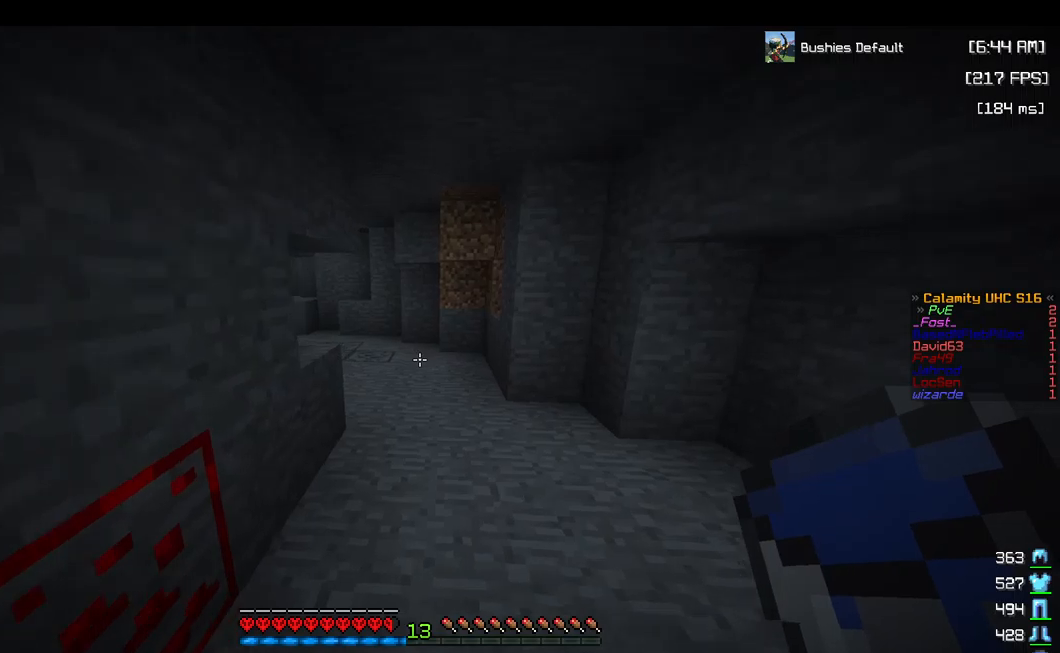
{"keys": ["w"], "mouse": [], "events": [[34, "a", "up"], [184, "space", "down"], [350, "space", "up"]]}
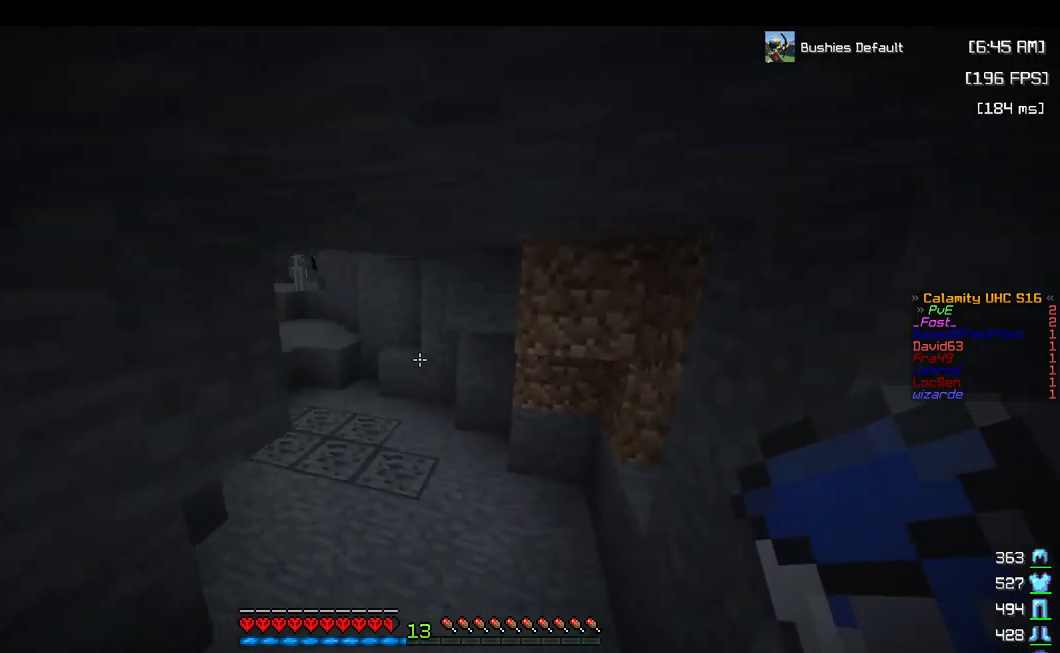
{"keys": ["w"], "mouse": [], "events": []}
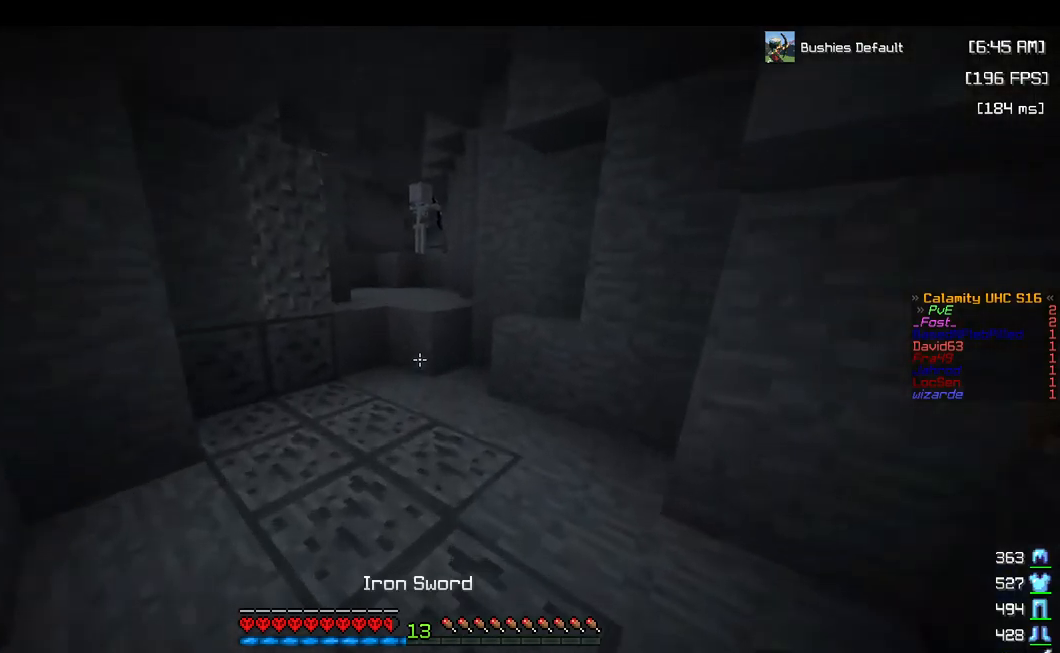
{"keys": ["a", "w"], "mouse": [], "events": [[34, "space", "down"], [234, "space", "up"], [284, "a", "down"]]}
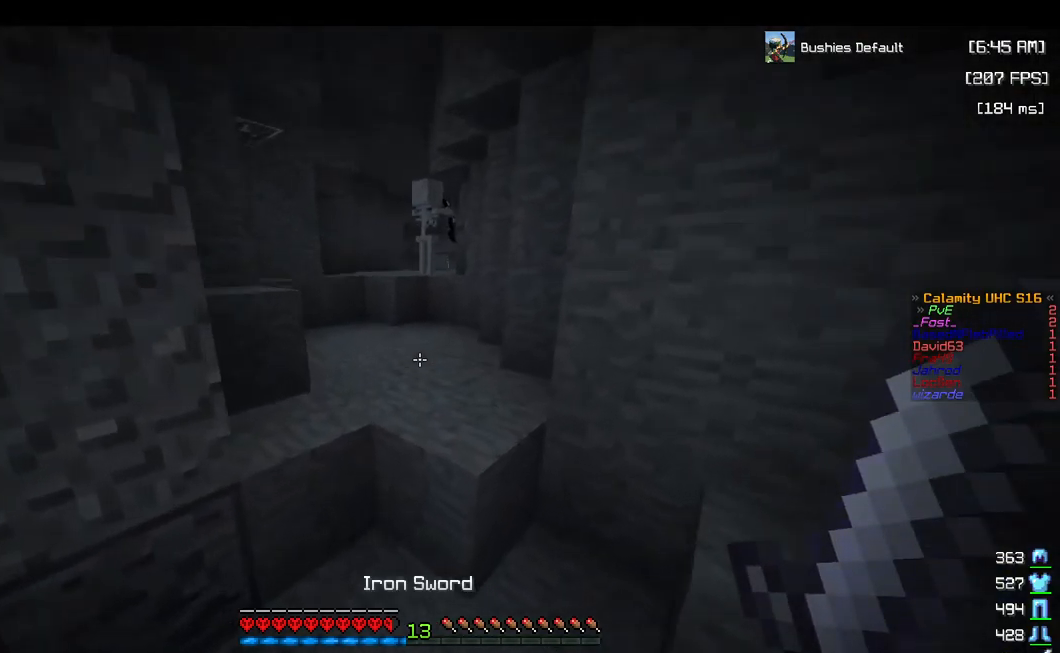
{"keys": ["w"], "mouse": [], "events": [[67, "space", "down"], [150, "a", "up"], [217, "d", "down"], [300, "space", "up"], [500, "d", "up"]]}
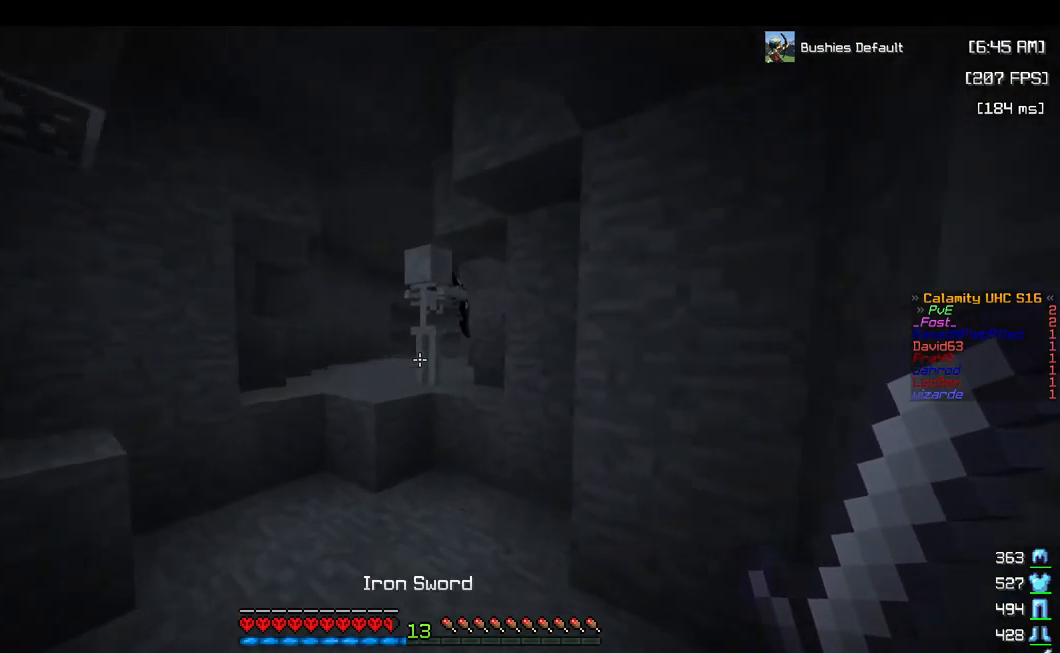
{"keys": ["a", "space", "w"], "mouse": [], "events": [[200, "mouse_left", "down"], [334, "mouse_left", "up"], [367, "space", "down"], [384, "mouse_left", "down"], [434, "a", "down"], [500, "mouse_left", "up"]]}
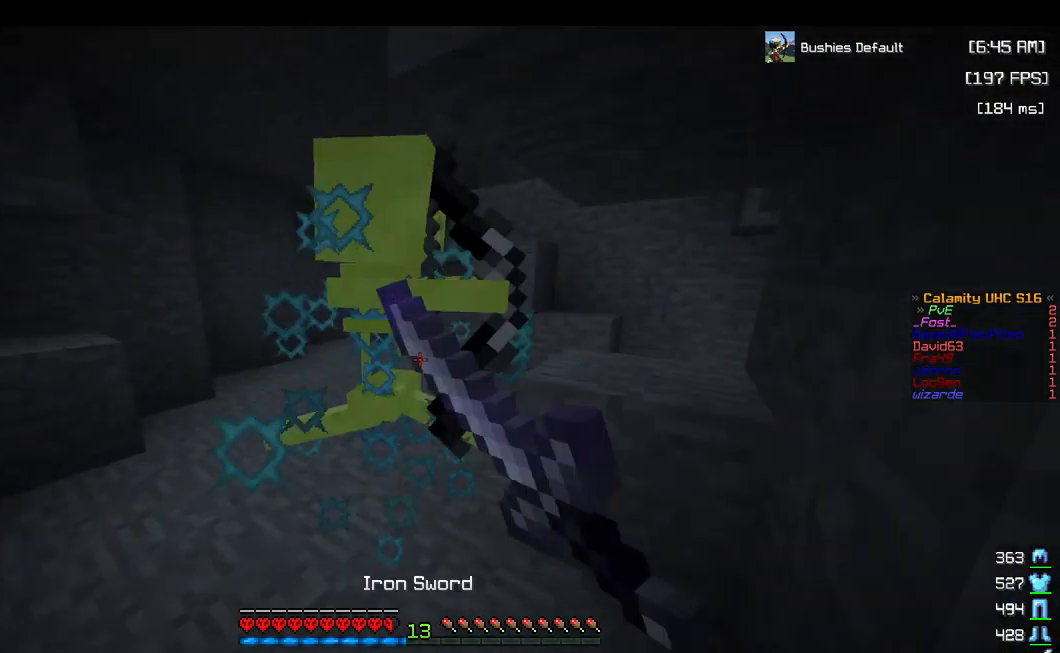
{"keys": ["w"], "mouse": ["left"], "events": [[67, "a", "up"], [67, "mouse_left", "down"], [67, "space", "up"], [184, "mouse_left", "up"], [234, "mouse_left", "down"], [234, "space", "down"], [300, "a", "down"], [450, "space", "up"], [484, "a", "up"]]}
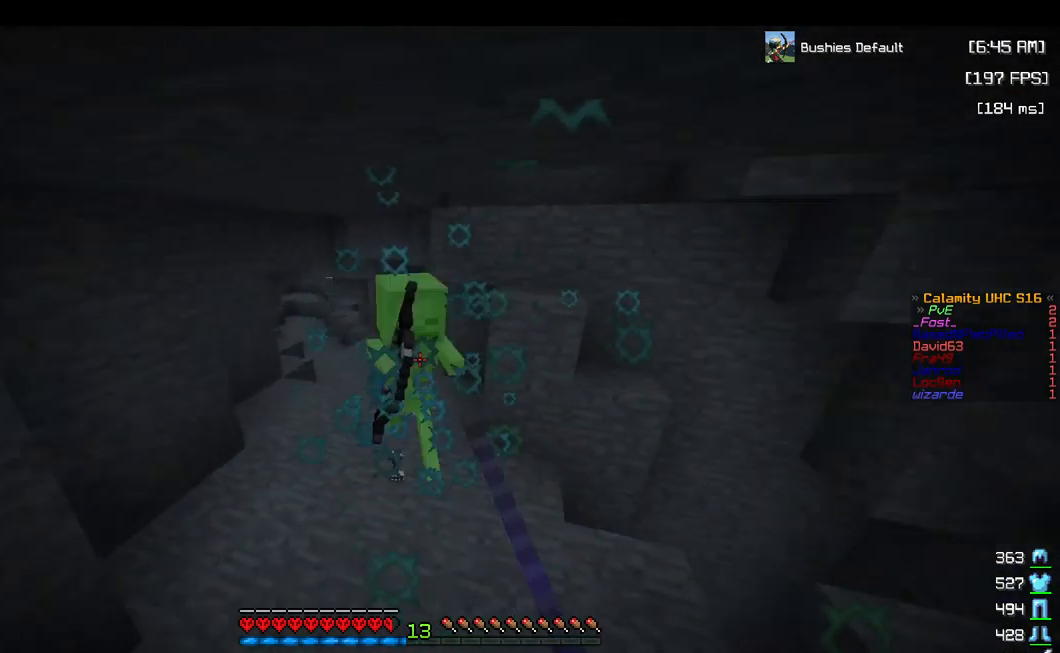
{"keys": ["w"], "mouse": [], "events": [[217, "mouse_left", "up"], [250, "mouse_left", "down"], [400, "mouse_left", "up"]]}
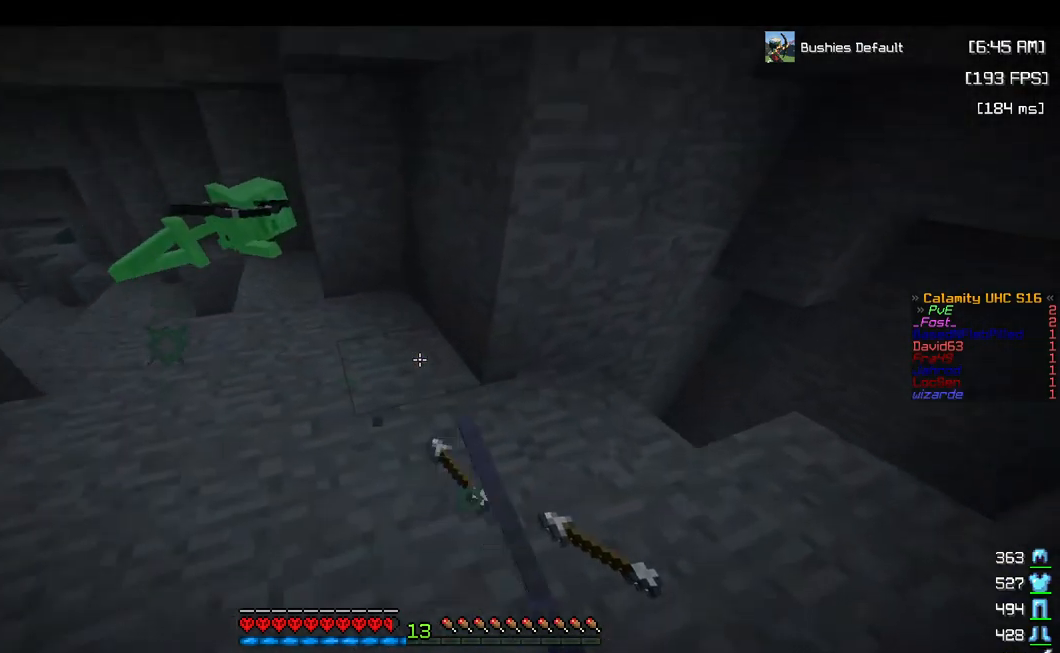
{"keys": ["w"], "mouse": [], "events": [[217, "d", "down"], [400, "d", "up"]]}
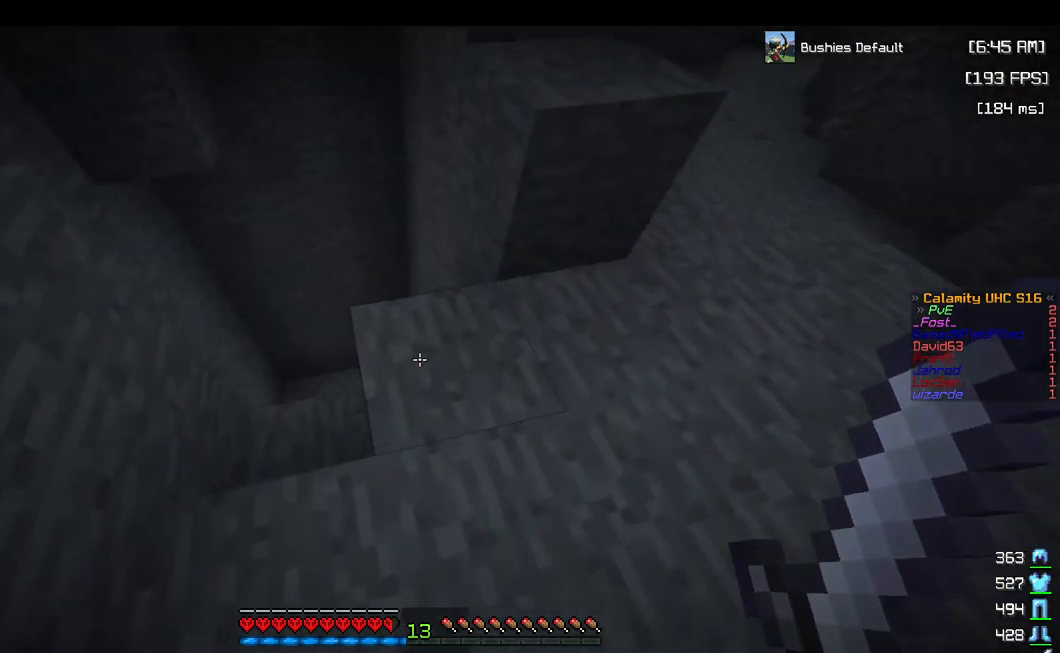
{"keys": ["a", "w"], "mouse": [], "events": [[50, "a", "down"]]}
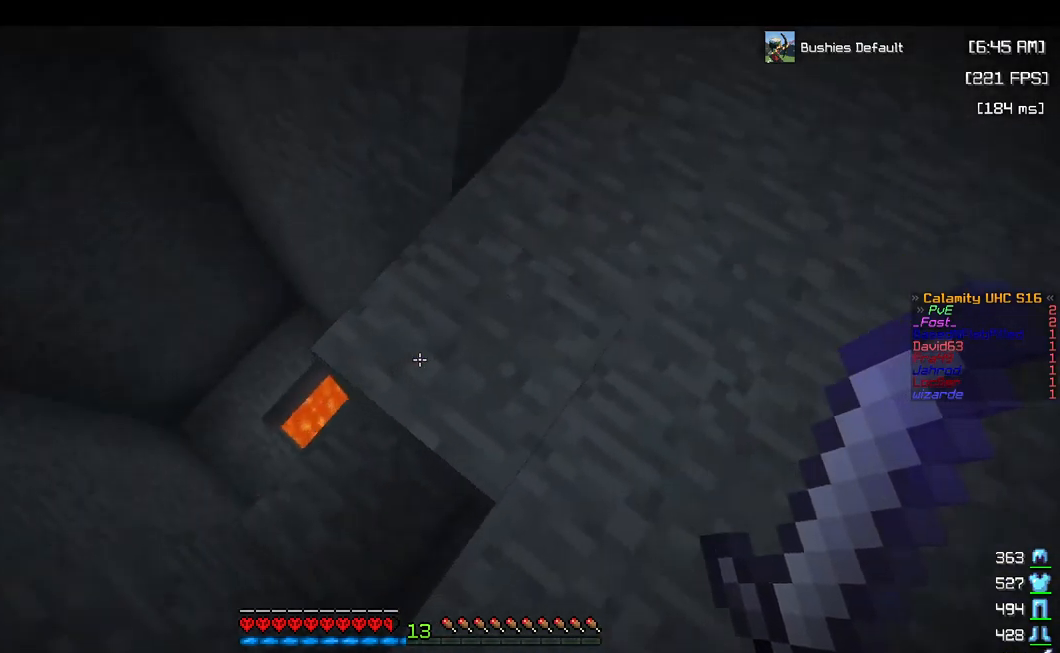
{"keys": ["a", "w"], "mouse": [], "events": [[184, "w", "up"], [400, "w", "down"]]}
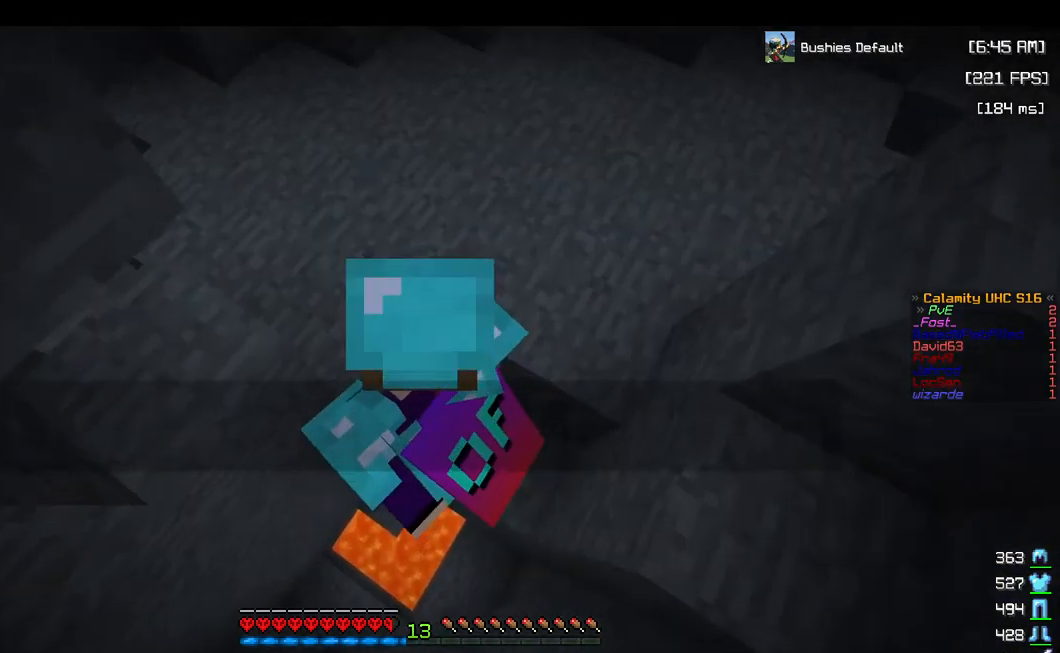
{"keys": ["a", "w"], "mouse": [], "events": []}
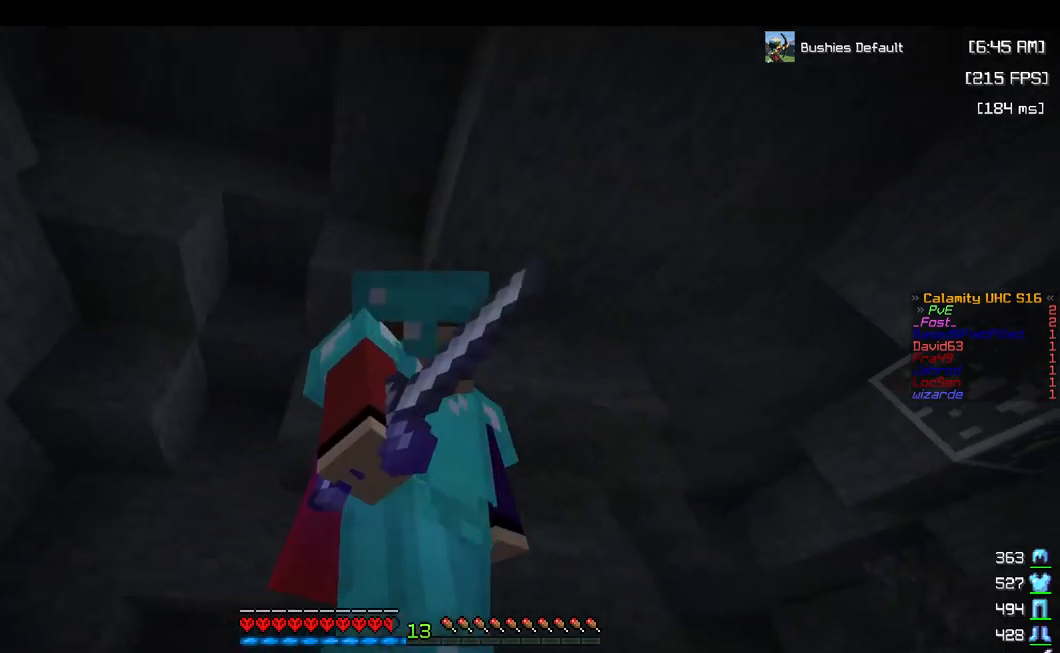
{"keys": ["w"], "mouse": [], "events": [[50, "a", "up"], [267, "space", "down"], [484, "space", "up"]]}
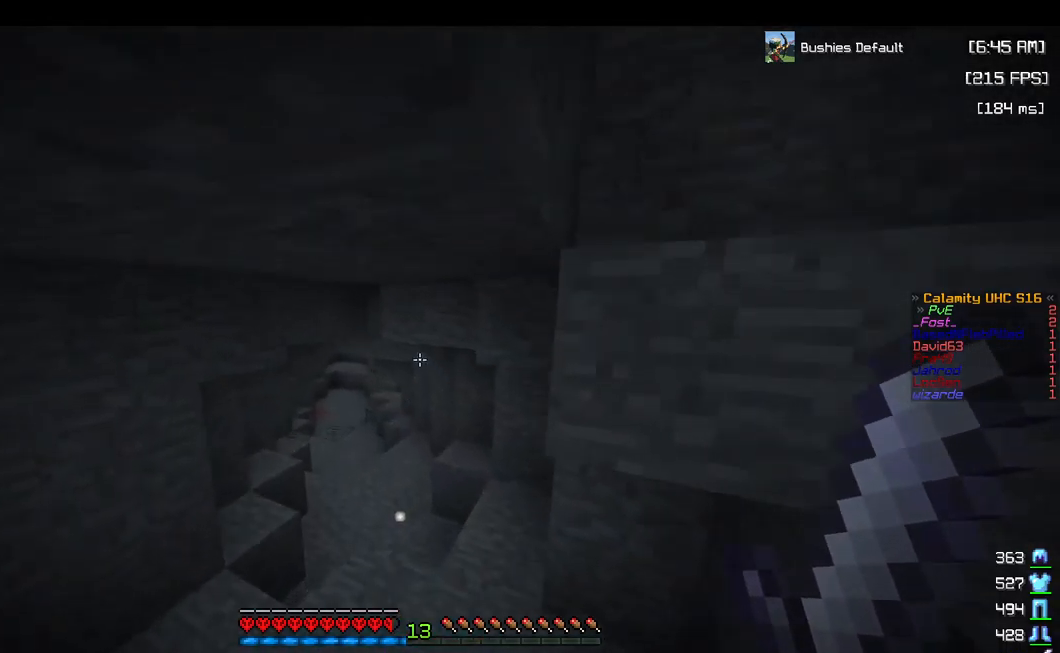
{"keys": ["w"], "mouse": [], "events": []}
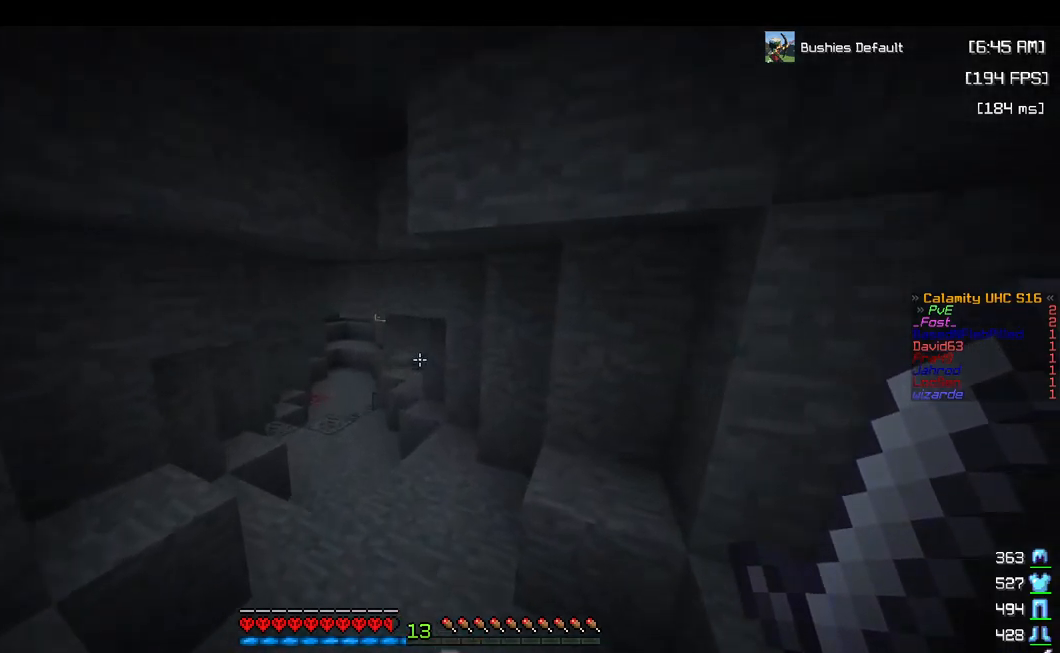
{"keys": ["w"], "mouse": [], "events": [[184, "a", "down"], [400, "a", "up"]]}
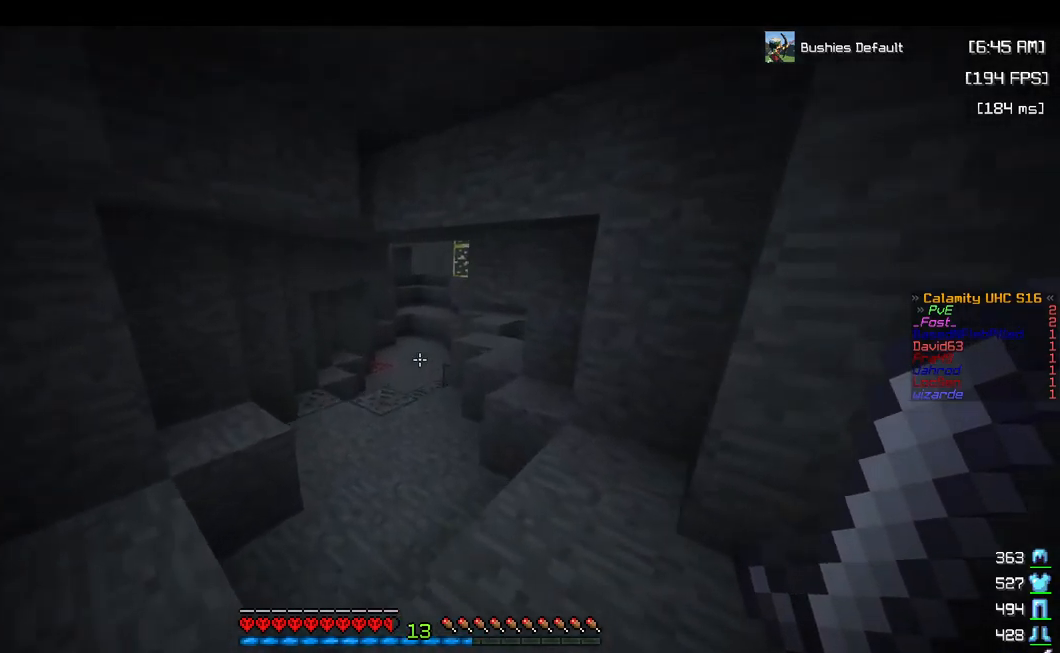
{"keys": ["a", "w"], "mouse": [], "events": [[184, "space", "down"], [317, "space", "up"], [500, "a", "down"]]}
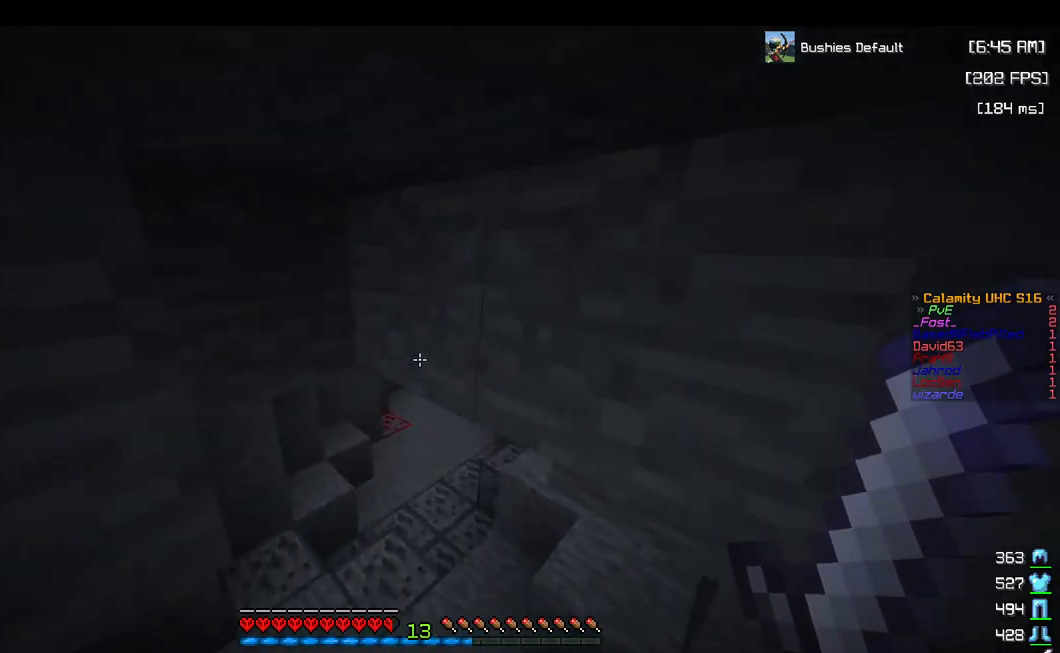
{"keys": ["a", "space", "w"], "mouse": [], "events": [[467, "space", "down"]]}
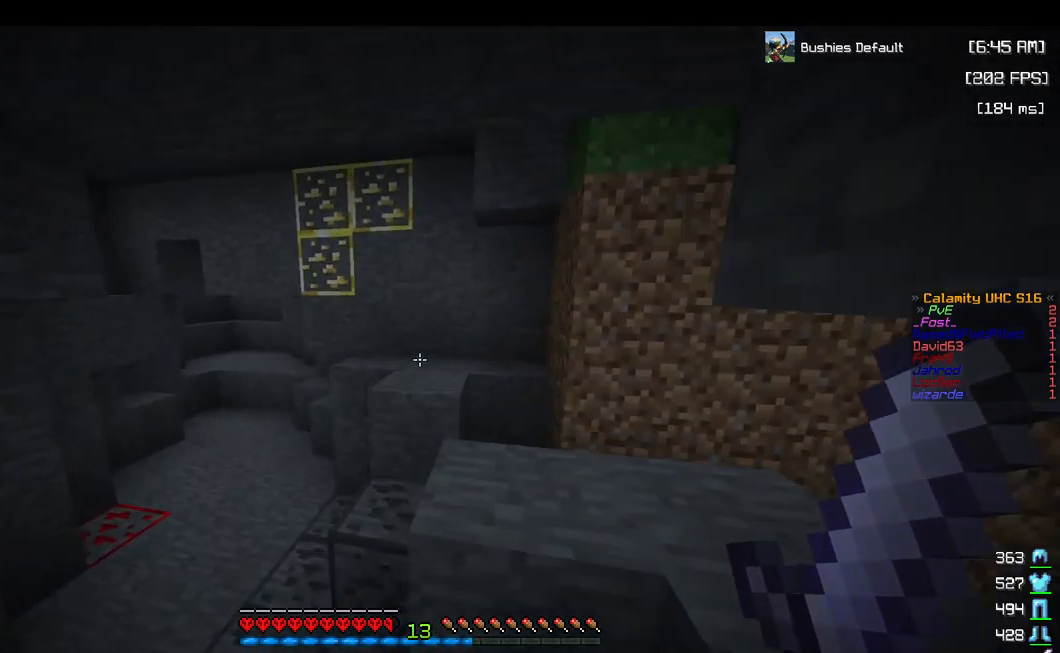
{"keys": ["a", "space", "w"], "mouse": [], "events": [[167, "space", "up"], [467, "space", "down"]]}
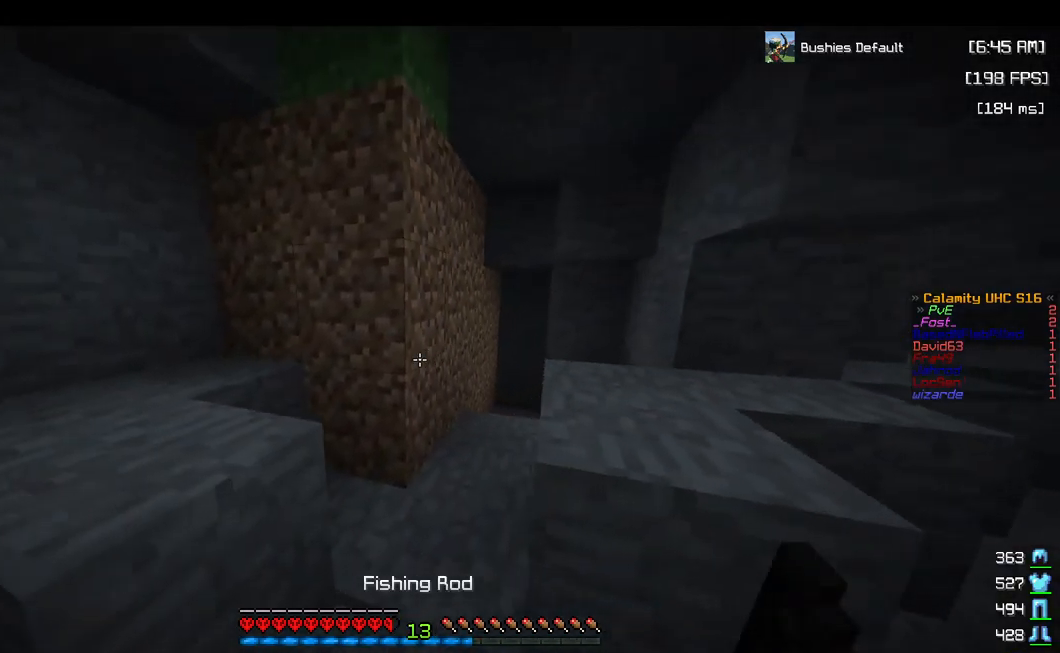
{"keys": ["a", "w"], "mouse": ["left"], "events": [[334, "space", "up"], [400, "mouse_left", "down"]]}
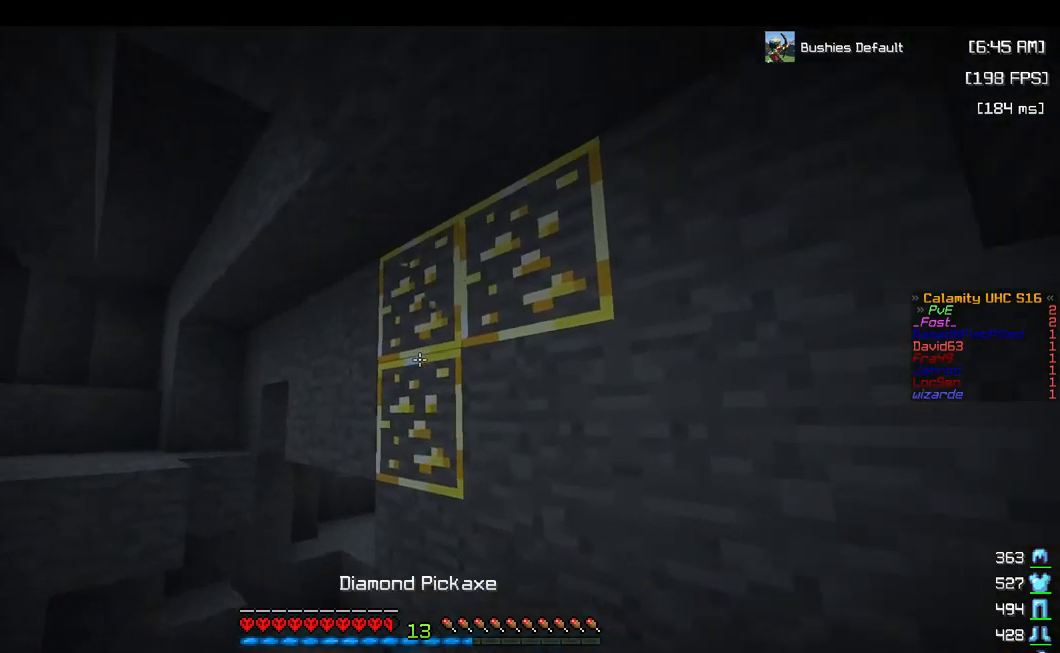
{"keys": ["w"], "mouse": ["left"], "events": [[84, "a", "up"]]}
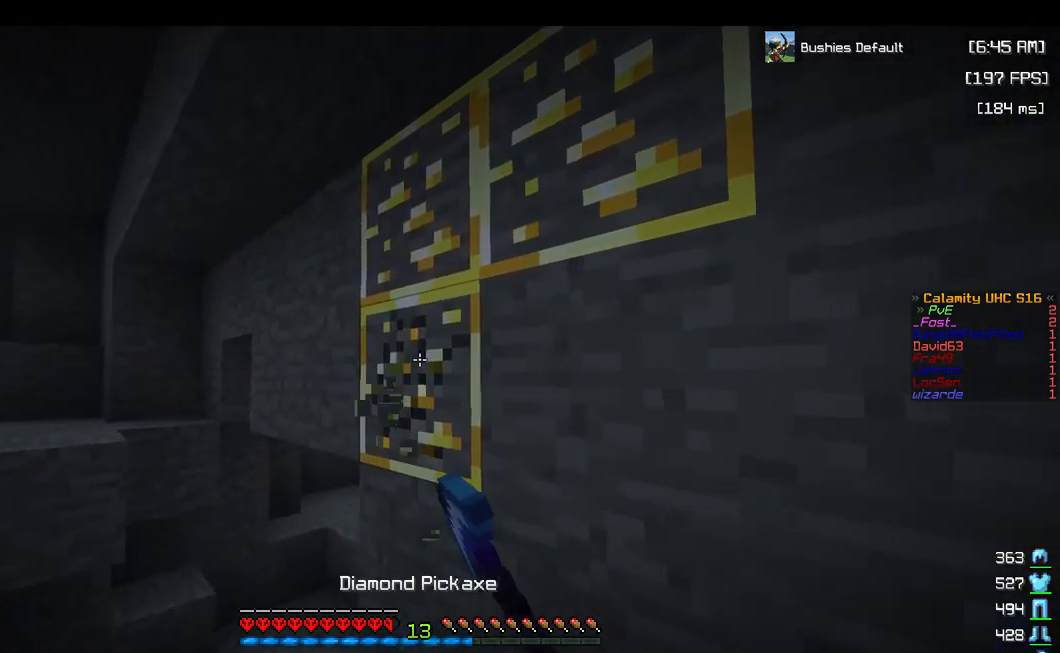
{"keys": ["a", "w"], "mouse": ["left"], "events": [[384, "a", "down"]]}
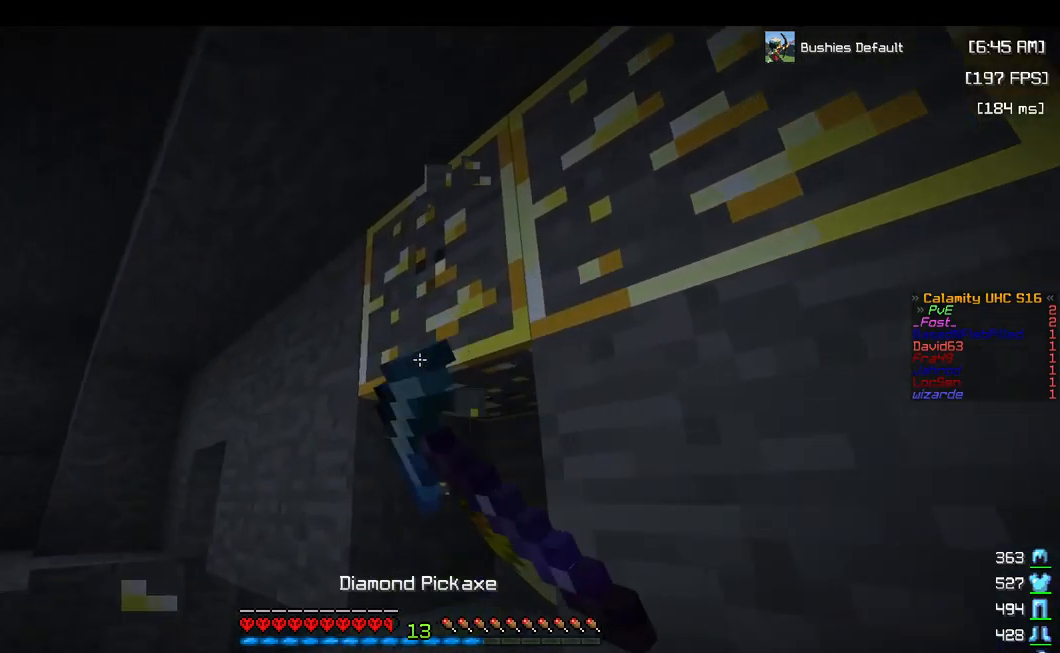
{"keys": ["w"], "mouse": ["left"], "events": [[34, "a", "up"], [151, "w", "up"], [217, "w", "down"]]}
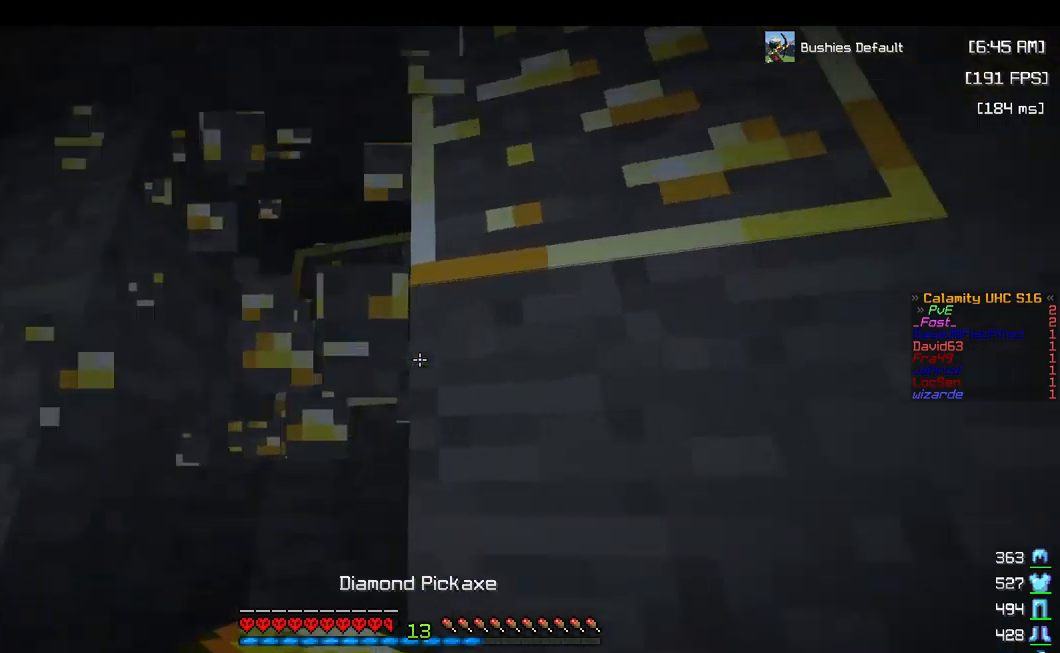
{"keys": ["d", "w"], "mouse": ["left"], "events": [[250, "d", "down"], [283, "w", "up"], [500, "w", "down"]]}
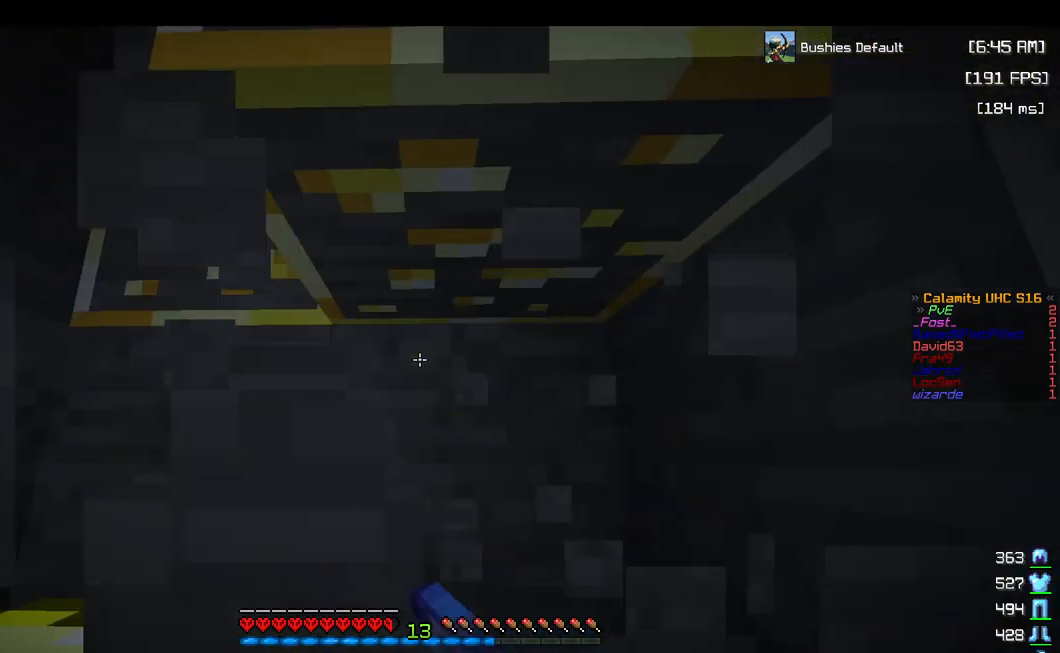
{"keys": ["a", "w"], "mouse": ["left"], "events": [[33, "d", "up"], [200, "w", "up"], [367, "w", "down"], [383, "a", "down"]]}
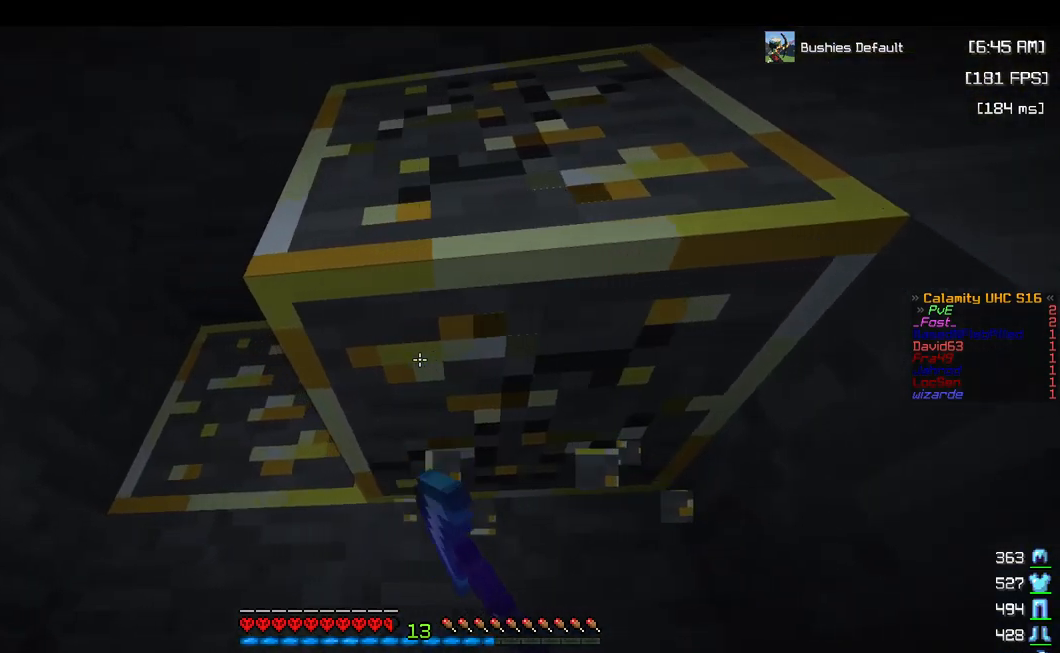
{"keys": ["w"], "mouse": ["left"], "events": [[117, "space", "down"], [167, "a", "up"], [350, "space", "up"]]}
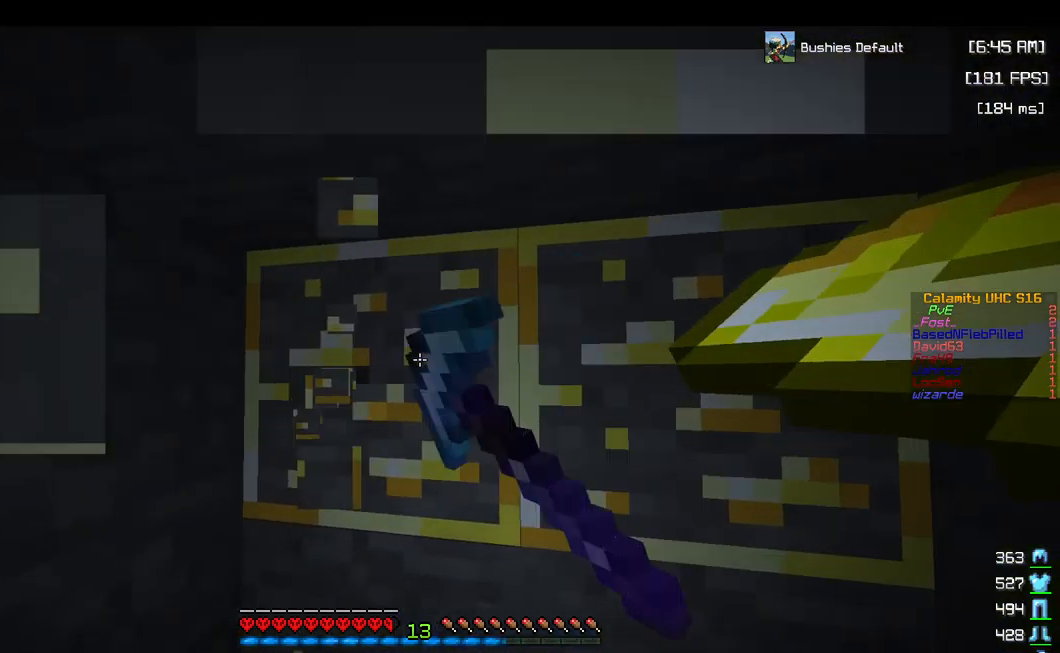
{"keys": ["a"], "mouse": ["left"], "events": [[333, "a", "down"], [450, "w", "up"]]}